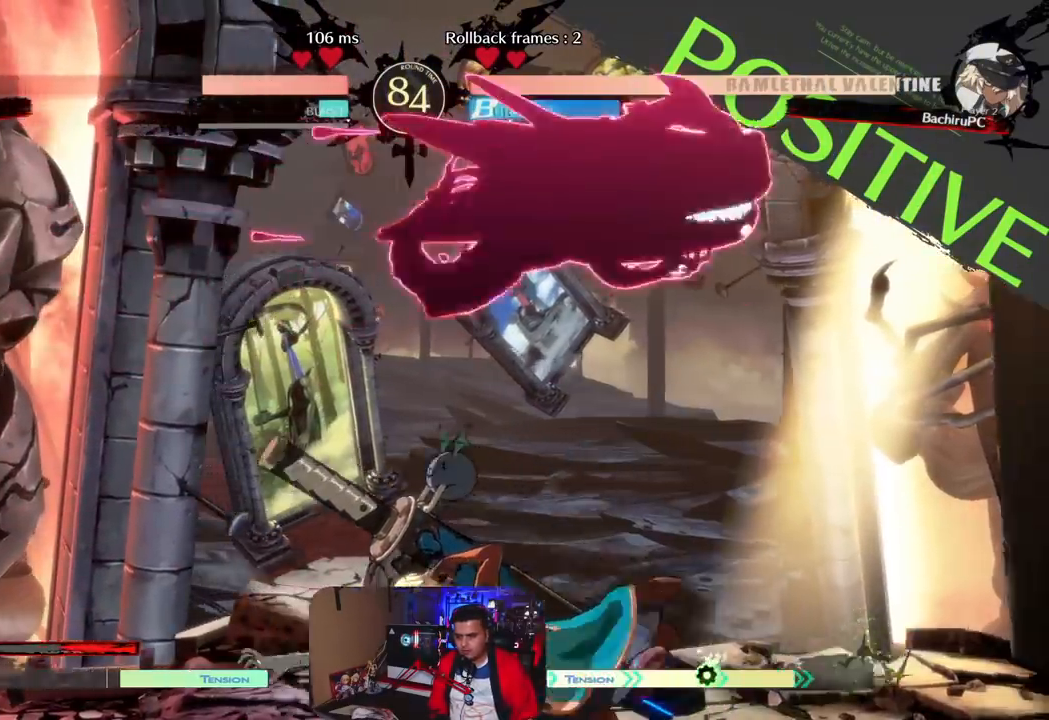
Gameplay with a controller (arcade stick); each line is a JSON object with the inputs held at the frame after it. "events" lists button and stick changes between this image and that frame as [ms after this image, input, new state], when the widget could be followed in between. Not read: K L1 L3 R3 SQUARE.
{"buttons": [], "left_stick": "right", "events": [[167, "left_stick", "center"], [350, "left_stick", "right"]]}
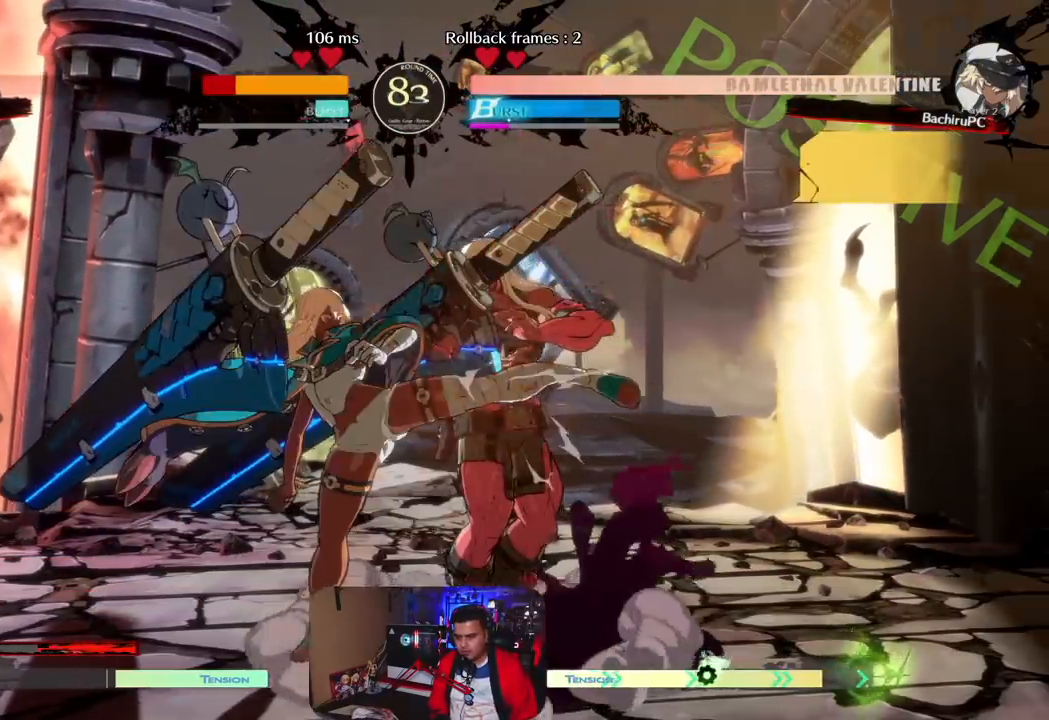
{"buttons": [], "left_stick": "left", "events": [[100, "left_stick", "center"], [267, "left_stick", "right"], [383, "left_stick", "down"], [450, "left_stick", "left"]]}
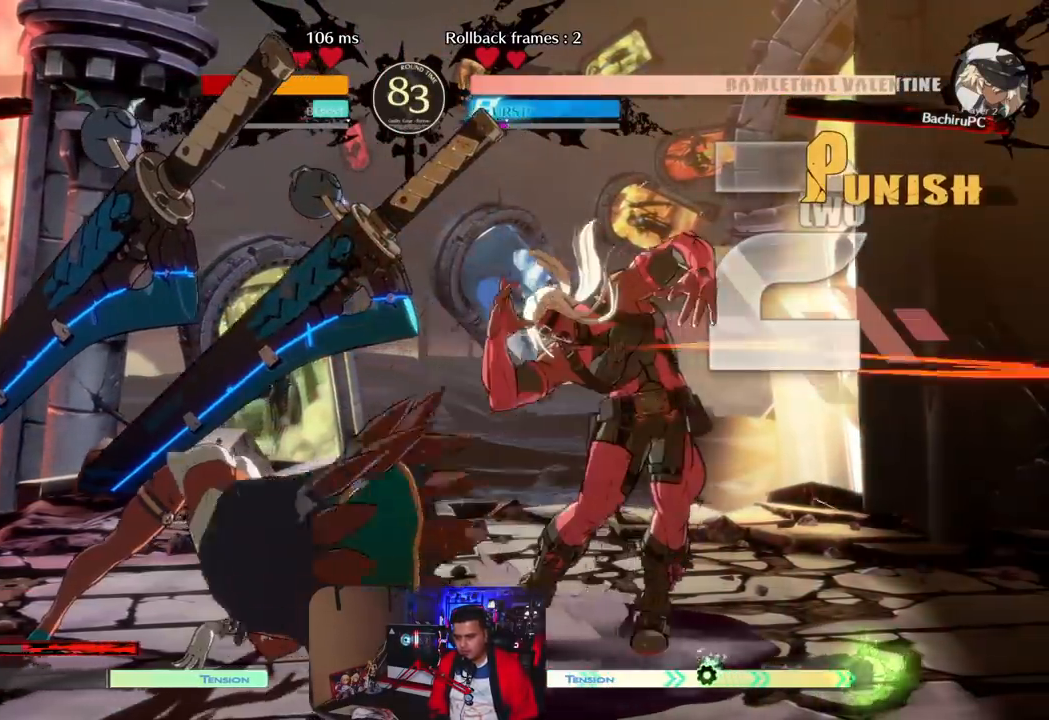
{"buttons": [], "left_stick": "left", "events": [[83, "left_stick", "center"], [300, "left_stick", "right"], [383, "left_stick", "down"], [467, "left_stick", "left"]]}
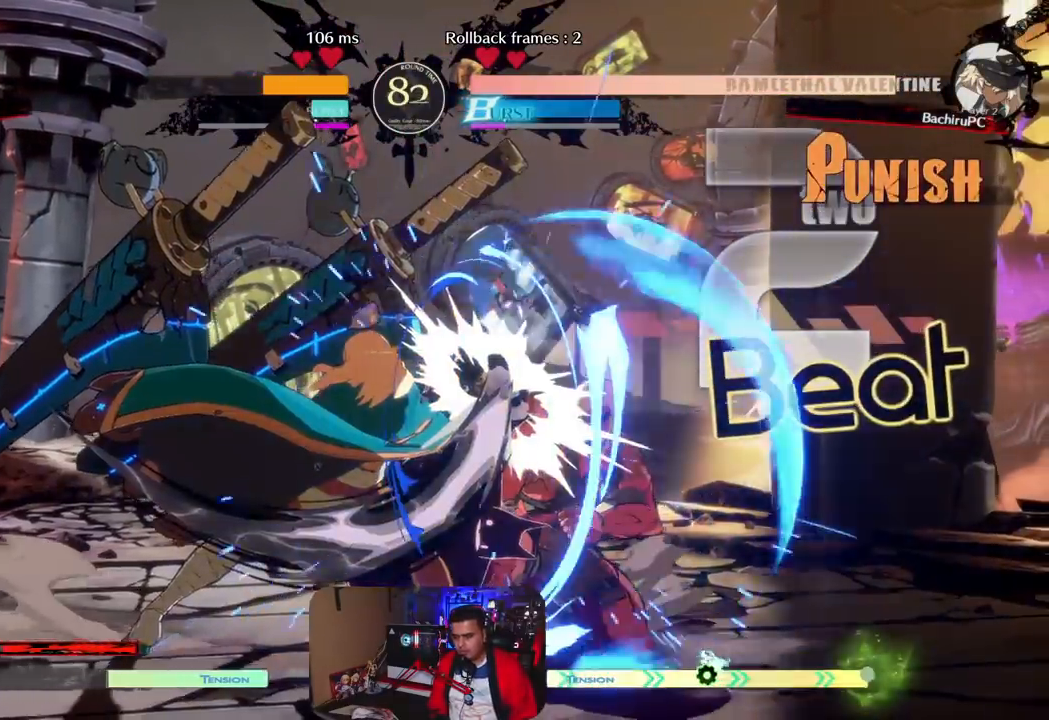
{"buttons": [], "left_stick": "left", "events": [[100, "left_stick", "center"], [317, "left_stick", "right"], [433, "left_stick", "down"], [500, "left_stick", "left"]]}
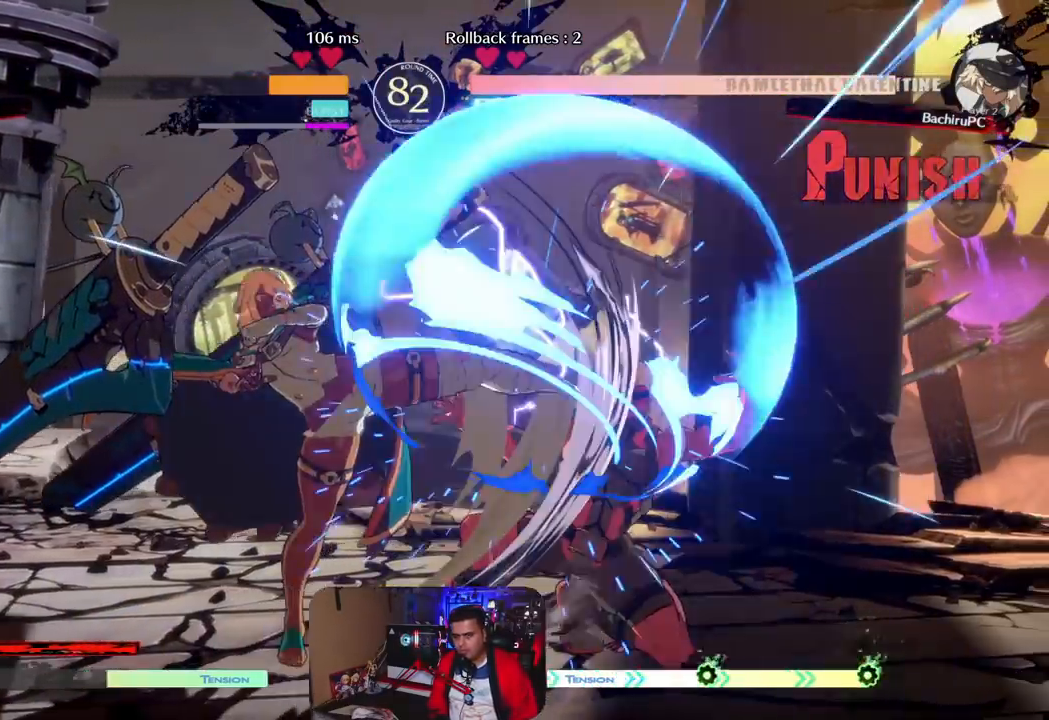
{"buttons": [], "left_stick": "center", "events": [[133, "left_stick", "center"], [300, "left_stick", "down"], [400, "left_stick", "left"], [500, "left_stick", "center"]]}
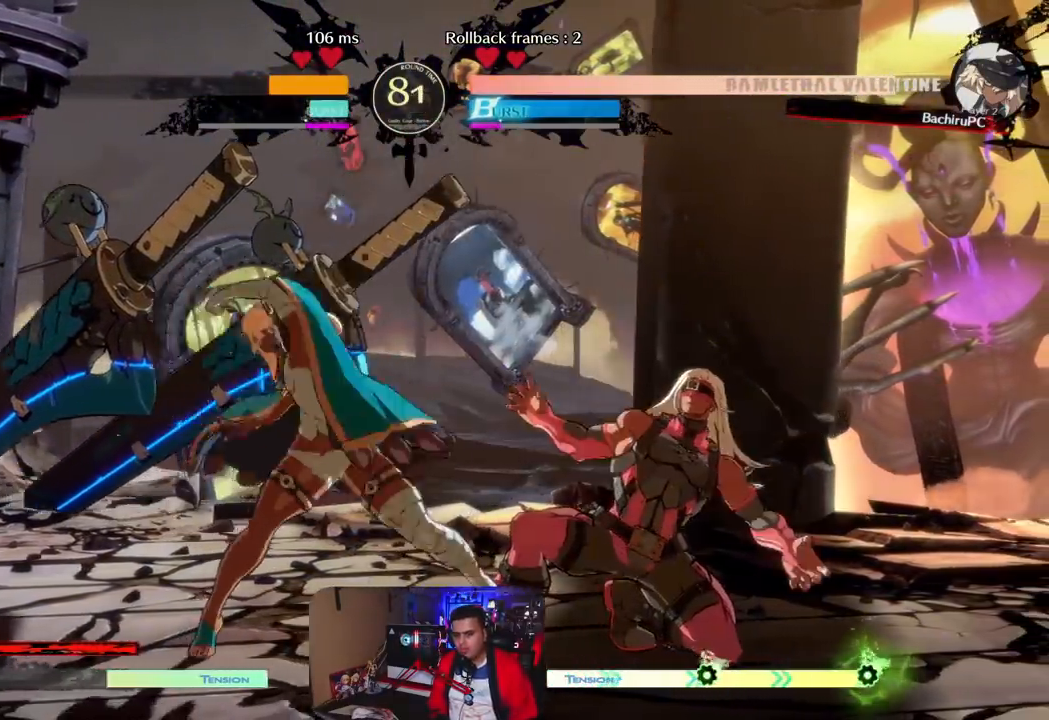
{"buttons": [], "left_stick": "center", "events": [[150, "left_stick", "right"], [217, "left_stick", "center"], [283, "left_stick", "right"], [333, "R1", "down"], [417, "left_stick", "center"], [433, "R1", "up"]]}
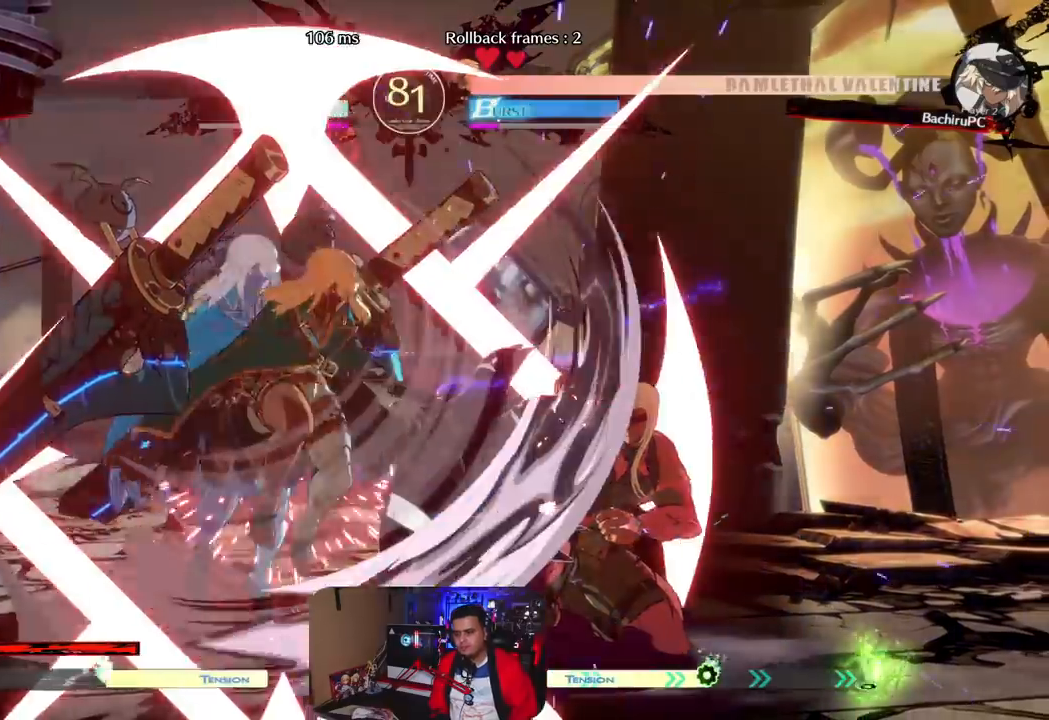
{"buttons": [], "left_stick": "center", "events": []}
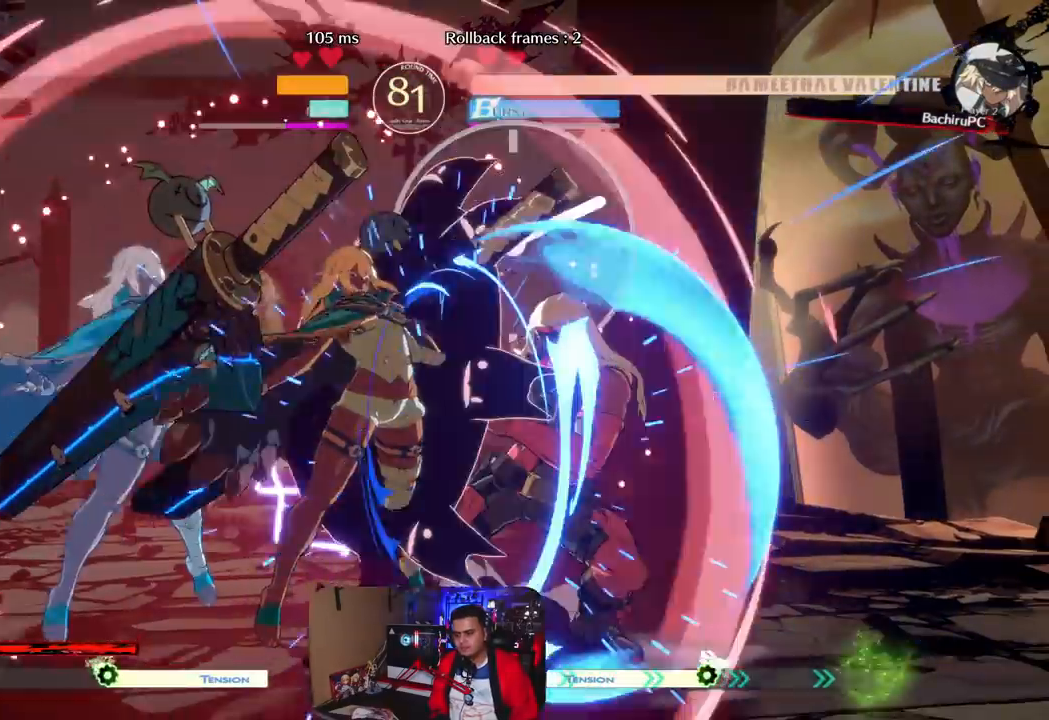
{"buttons": ["CROSS"], "left_stick": "right", "events": [[17, "left_stick", "right"], [67, "left_stick", "center"], [117, "left_stick", "right"], [217, "left_stick", "center"], [250, "R1", "down"], [317, "R1", "up"], [383, "left_stick", "right"], [467, "CROSS", "down"]]}
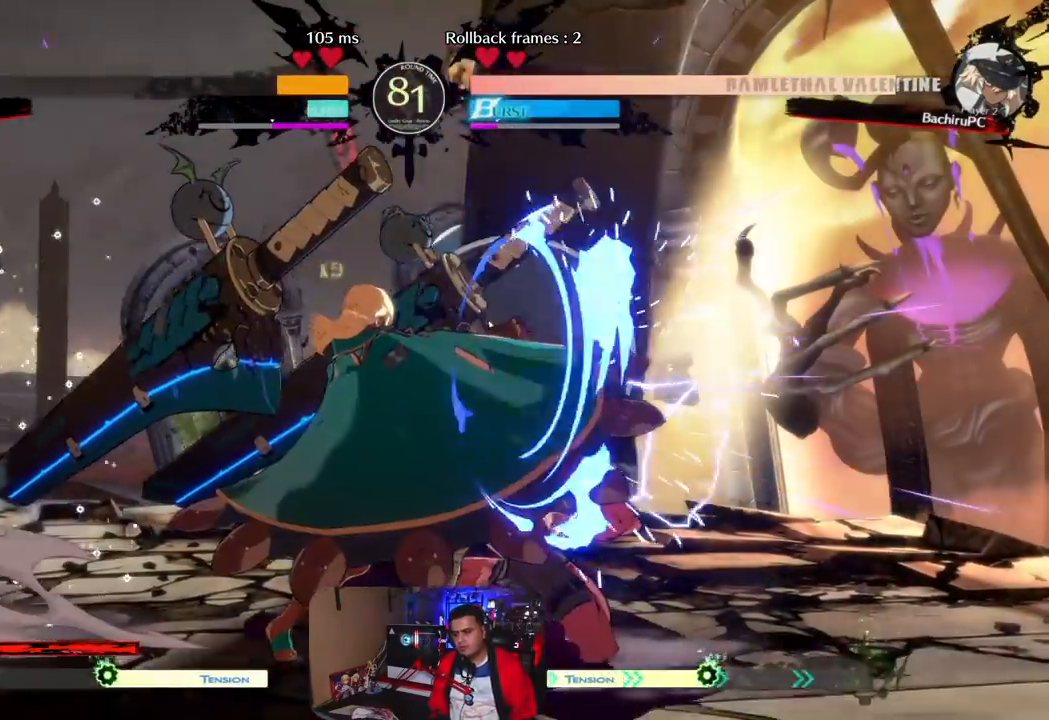
{"buttons": [], "left_stick": "down-left", "events": [[50, "CROSS", "up"], [133, "left_stick", "center"], [367, "left_stick", "left"], [433, "left_stick", "down-left"]]}
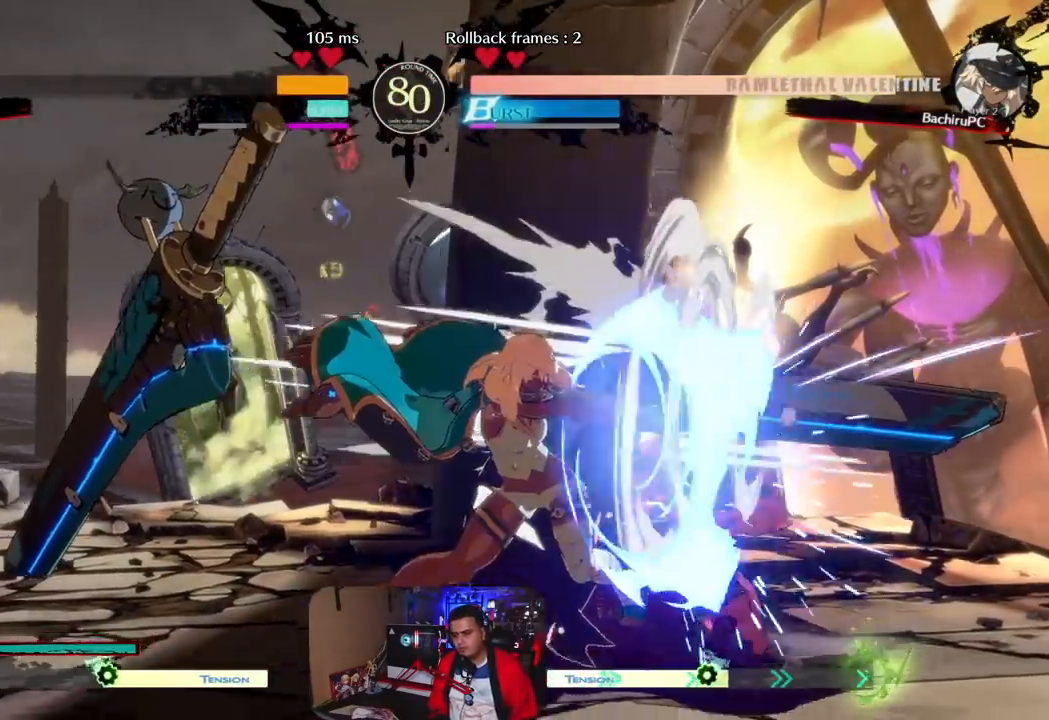
{"buttons": [], "left_stick": "center", "events": [[17, "left_stick", "down"], [167, "CROSS", "down"], [167, "left_stick", "center"], [250, "CROSS", "up"]]}
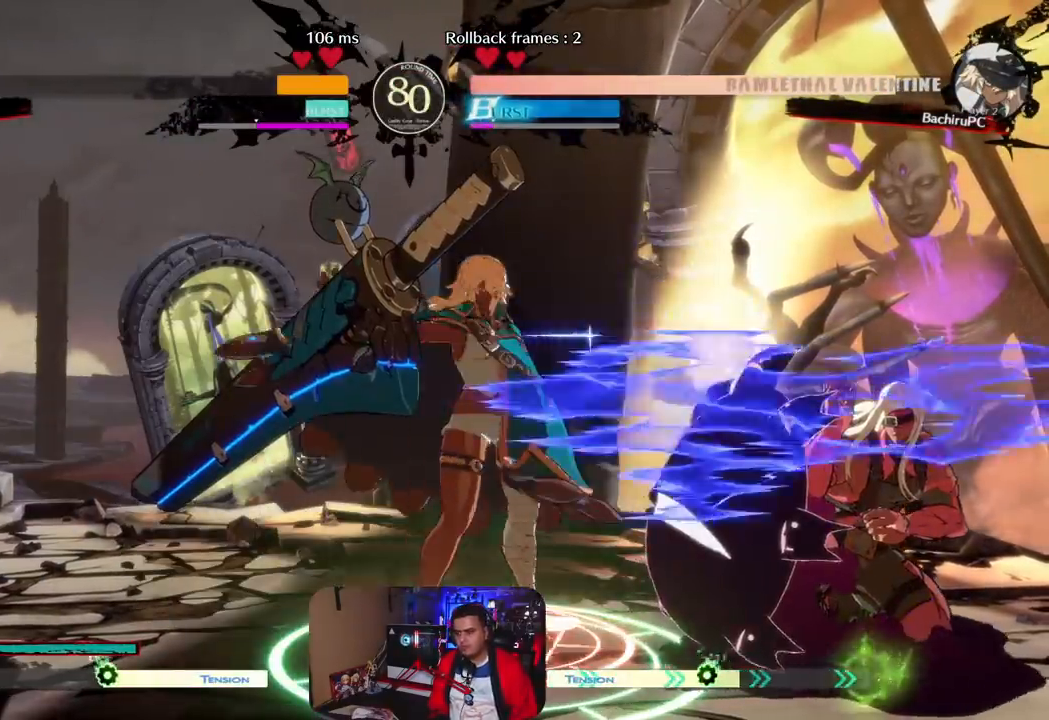
{"buttons": [], "left_stick": "center", "events": [[283, "left_stick", "right"], [333, "left_stick", "center"], [400, "left_stick", "right"], [500, "left_stick", "center"]]}
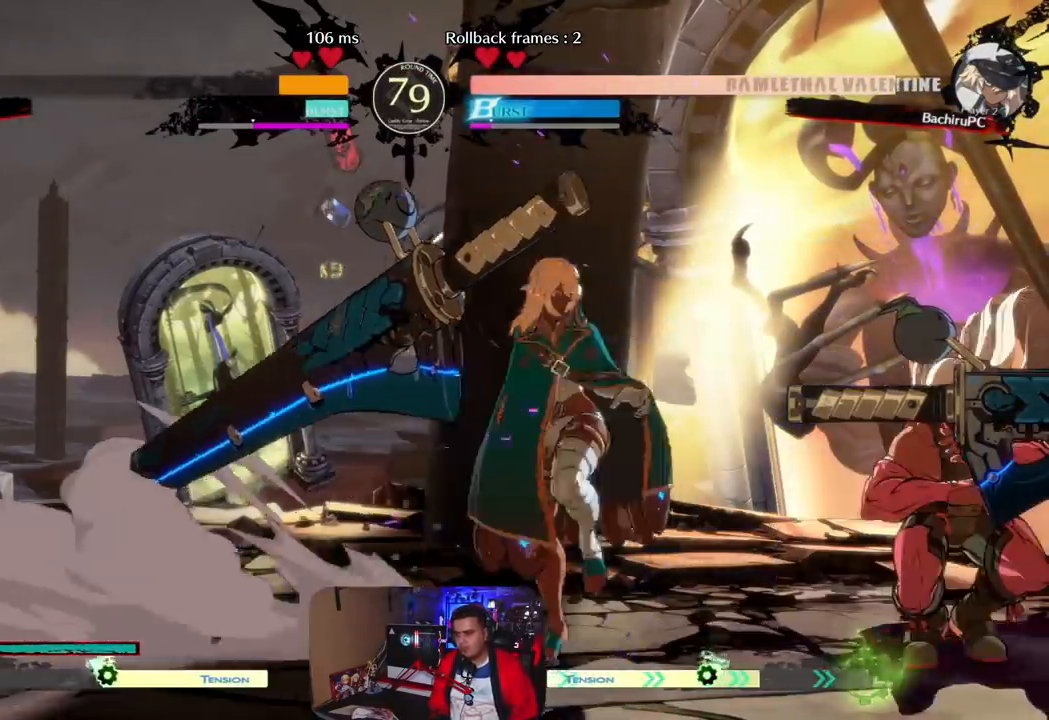
{"buttons": [], "left_stick": "center", "events": [[83, "left_stick", "down-right"], [150, "left_stick", "down-left"], [233, "left_stick", "up-left"], [283, "left_stick", "center"]]}
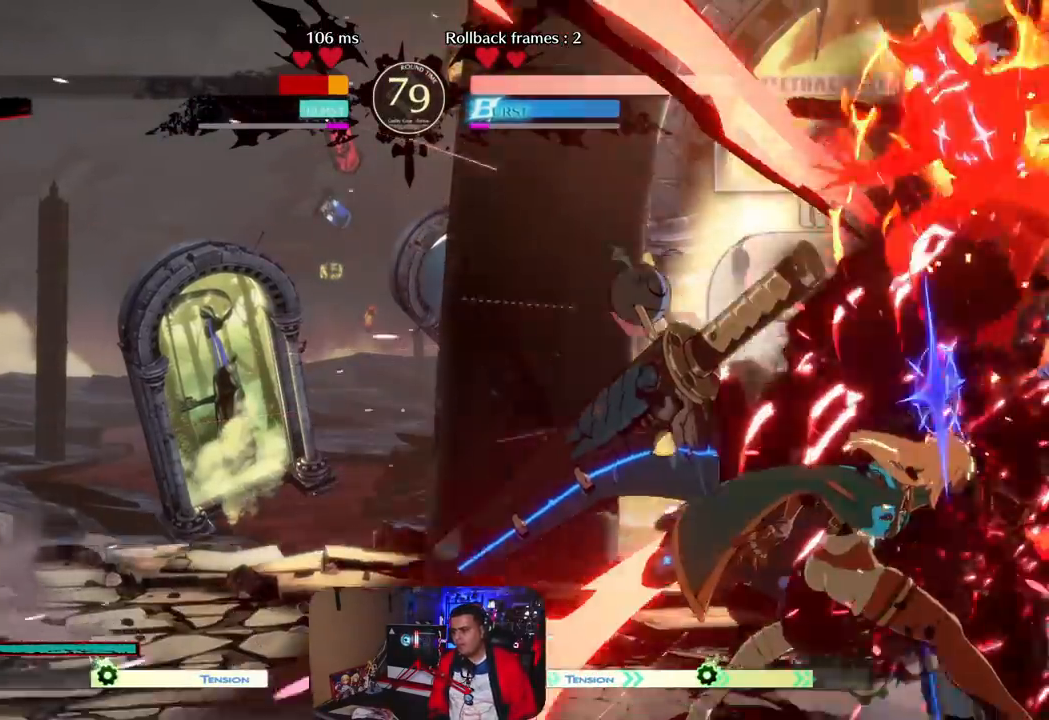
{"buttons": [], "left_stick": "down-right", "events": [[83, "left_stick", "right"], [150, "left_stick", "down"], [217, "left_stick", "left"], [267, "left_stick", "up-left"], [367, "left_stick", "center"], [450, "left_stick", "down-right"]]}
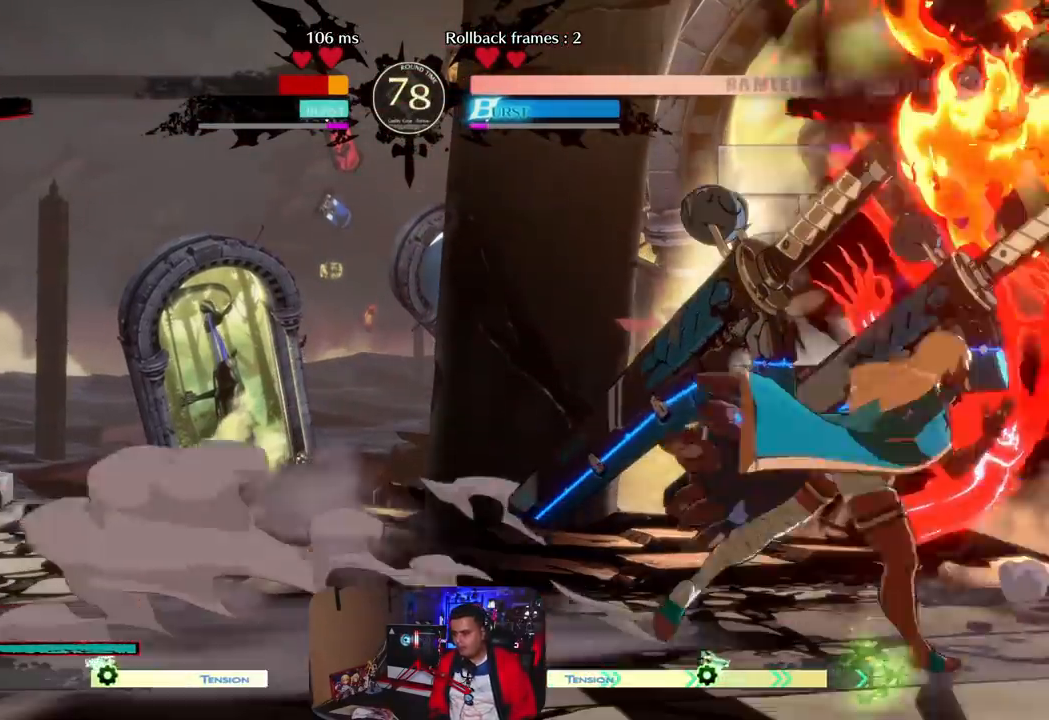
{"buttons": [], "left_stick": "up", "events": [[17, "left_stick", "down-left"], [100, "left_stick", "up-left"], [183, "left_stick", "center"], [500, "left_stick", "up"]]}
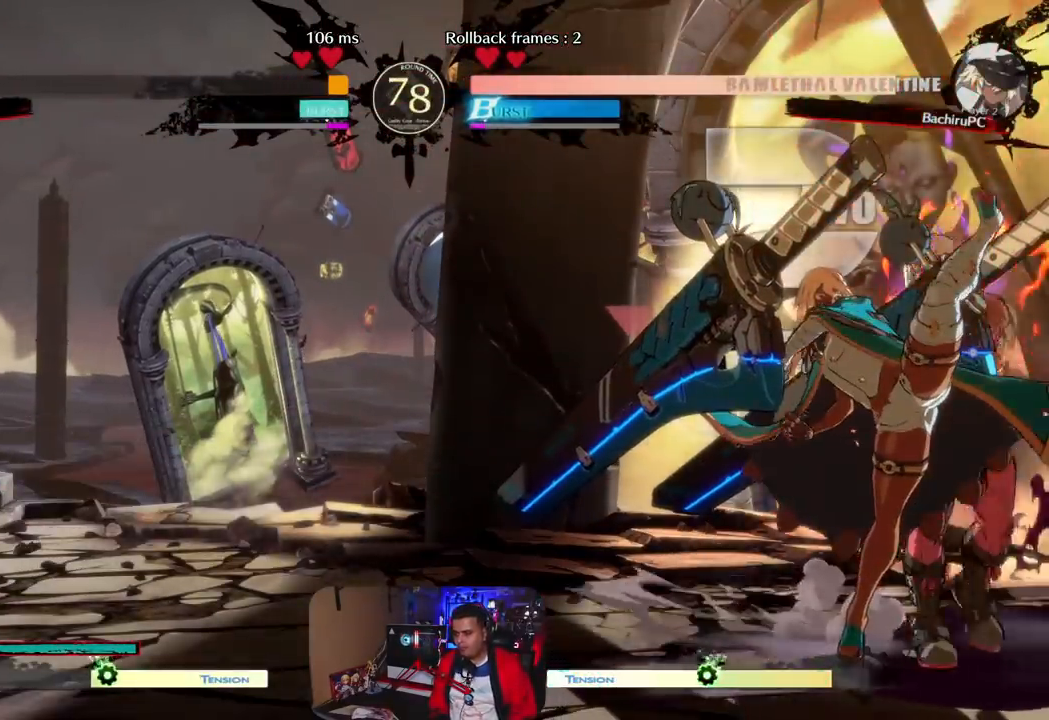
{"buttons": [], "left_stick": "down-left", "events": [[183, "left_stick", "down-left"]]}
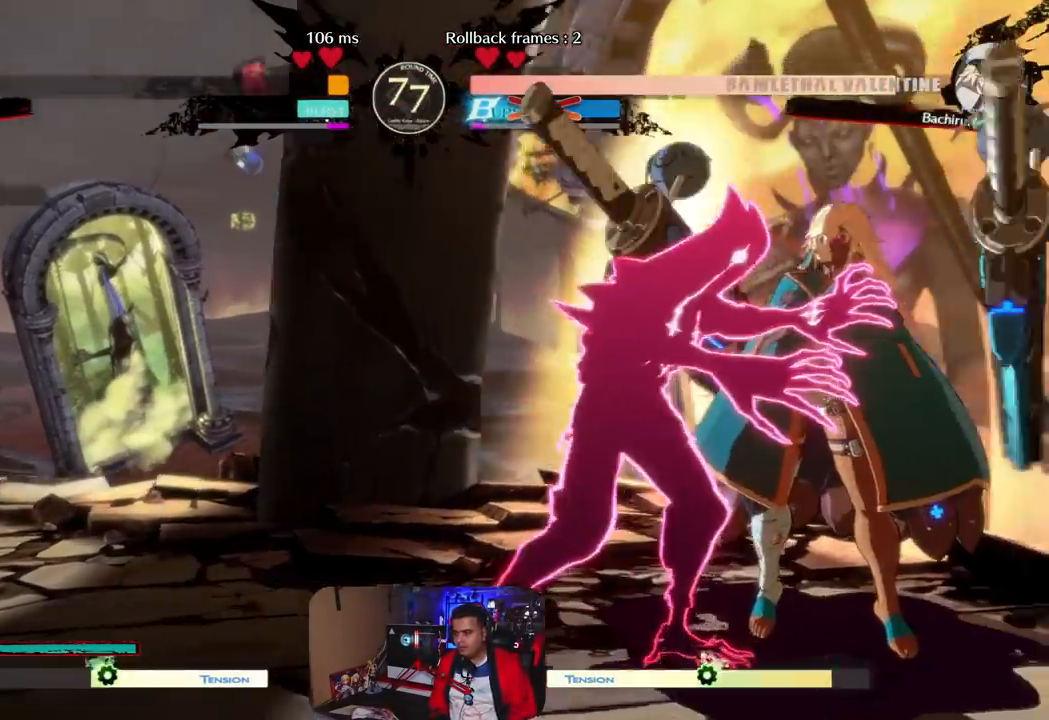
{"buttons": [], "left_stick": "right", "events": [[133, "left_stick", "center"], [367, "left_stick", "right"]]}
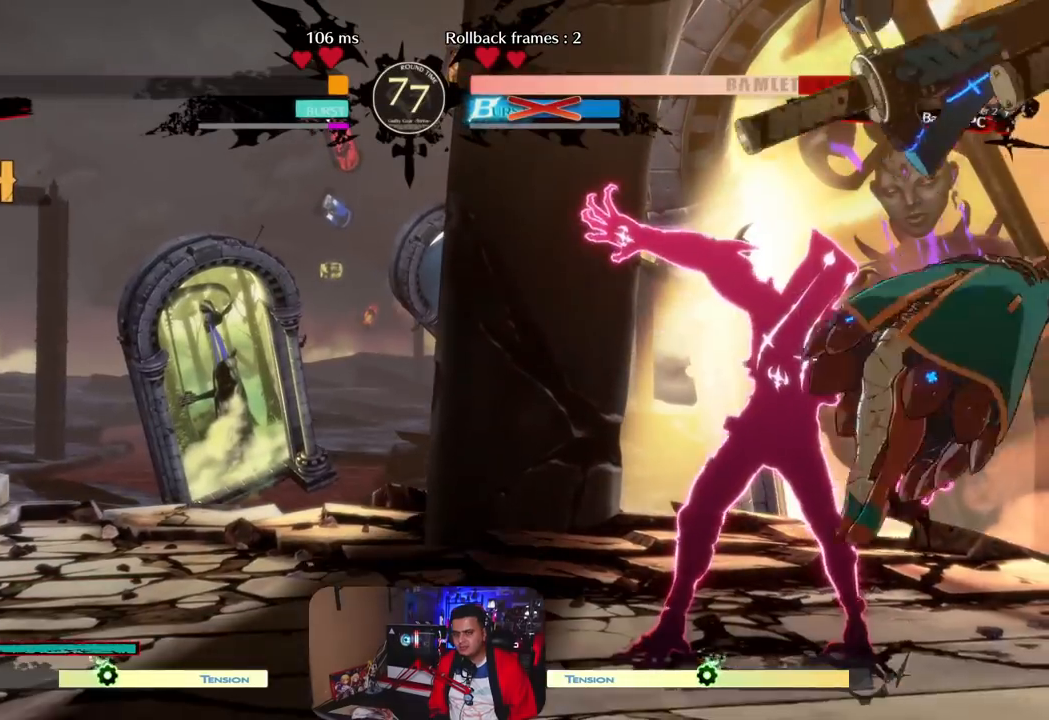
{"buttons": [], "left_stick": "center", "events": [[400, "left_stick", "center"]]}
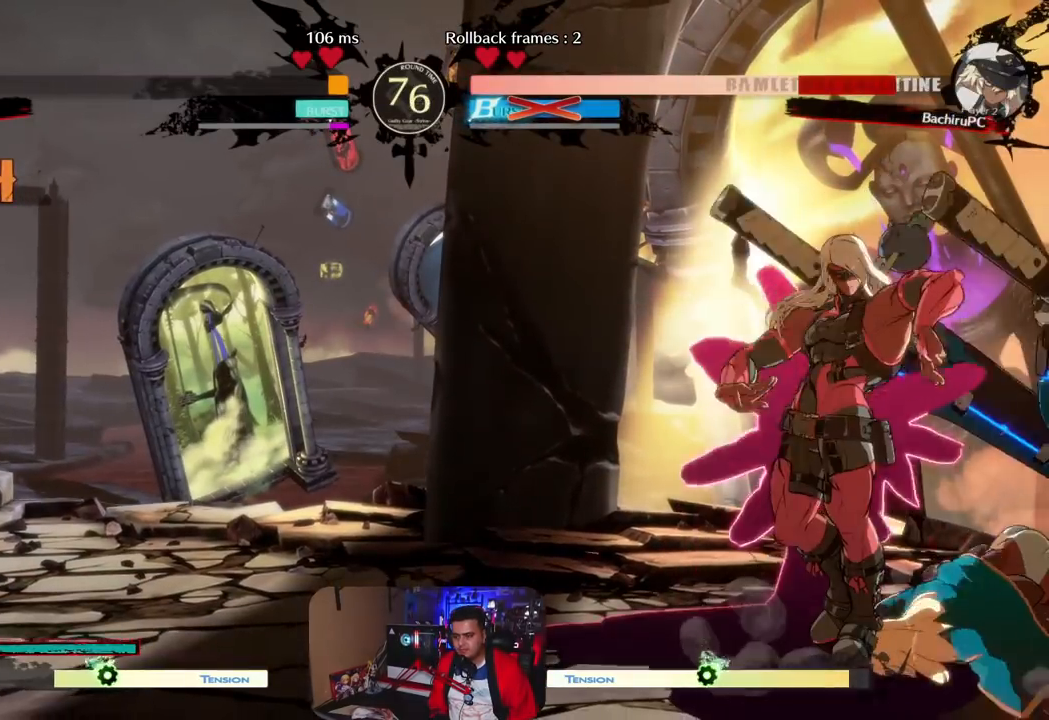
{"buttons": [], "left_stick": "down-right", "events": [[183, "left_stick", "right"], [350, "left_stick", "down-right"]]}
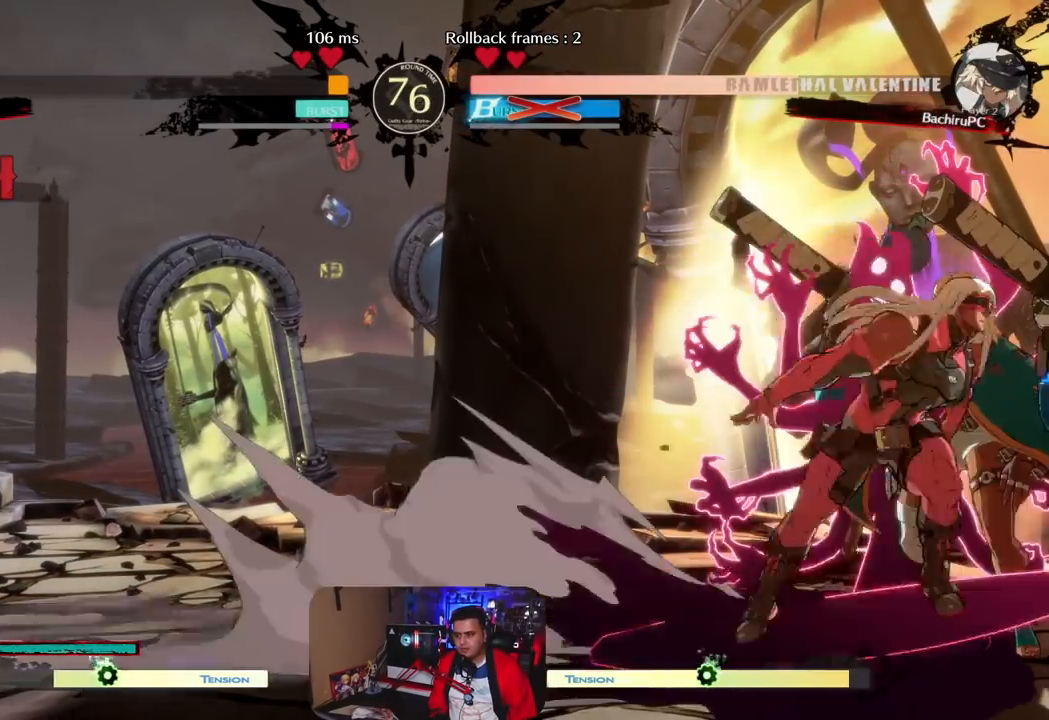
{"buttons": [], "left_stick": "down-right", "events": []}
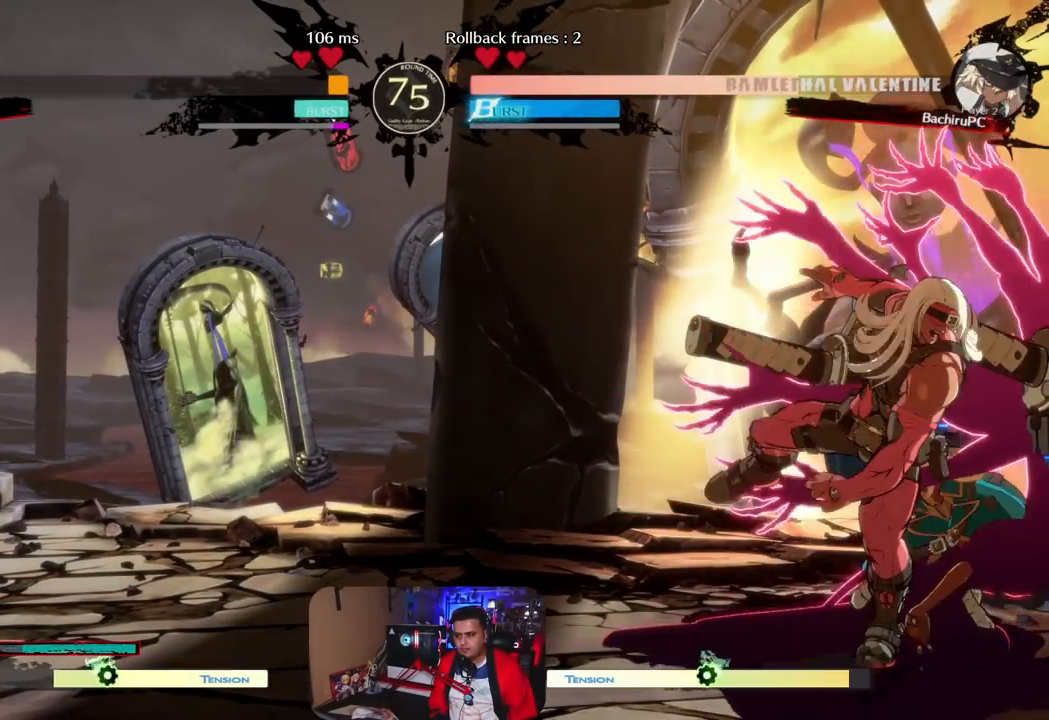
{"buttons": [], "left_stick": "right", "events": [[17, "left_stick", "right"], [67, "CIRCLE", "down"], [183, "CIRCLE", "up"]]}
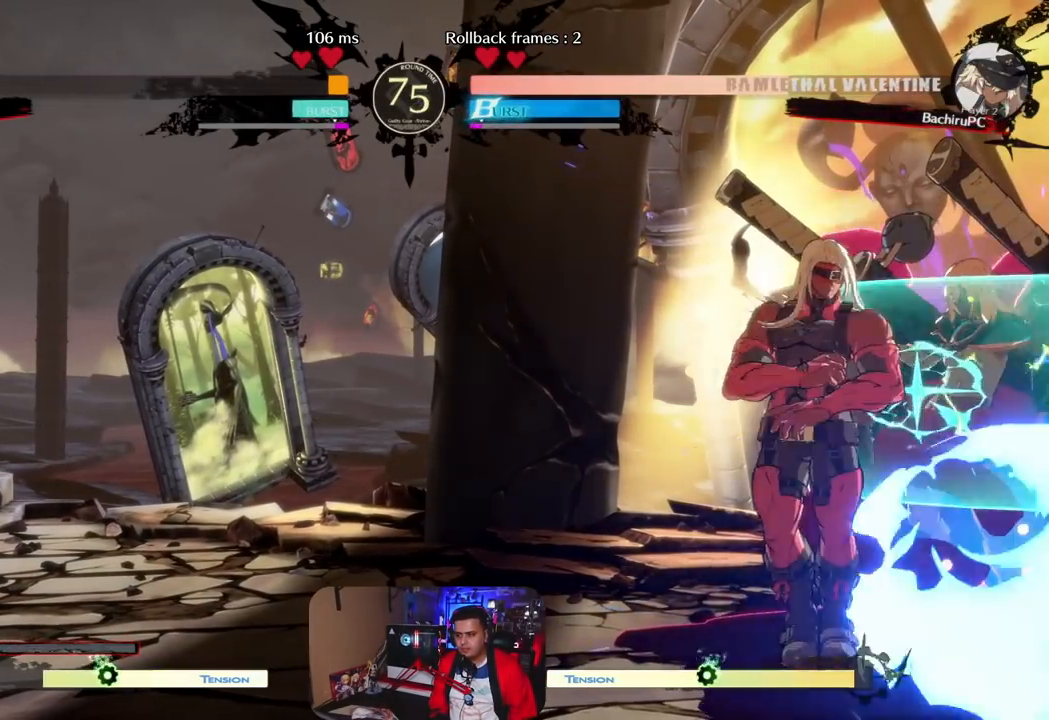
{"buttons": [], "left_stick": "down-right", "events": [[83, "left_stick", "down-right"]]}
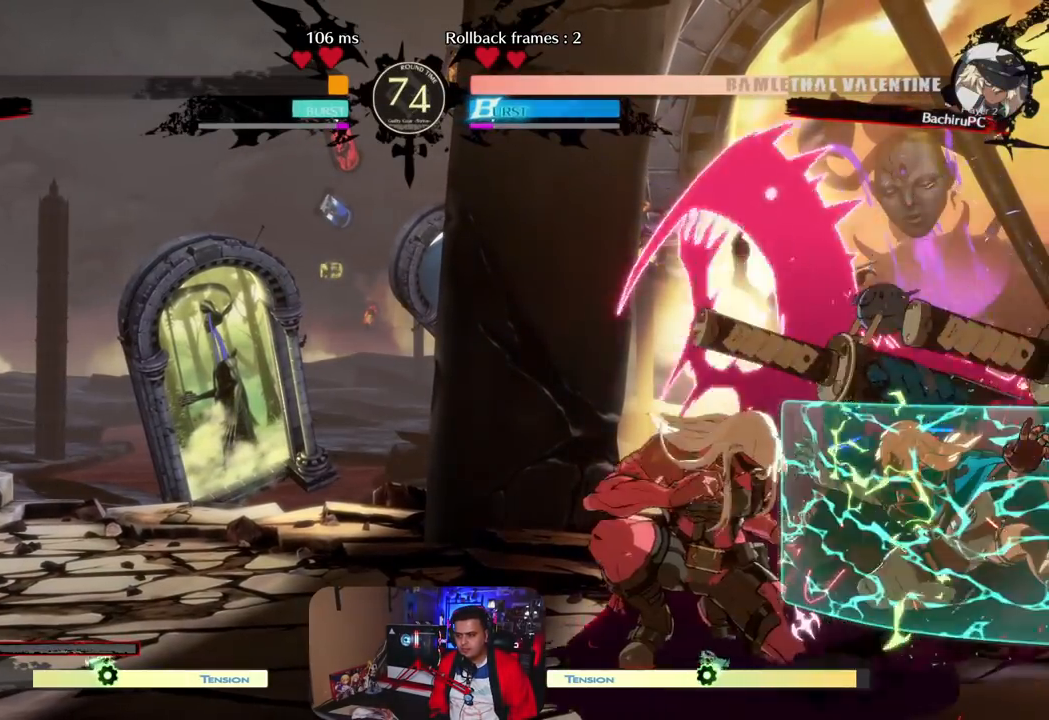
{"buttons": [], "left_stick": "down-right", "events": []}
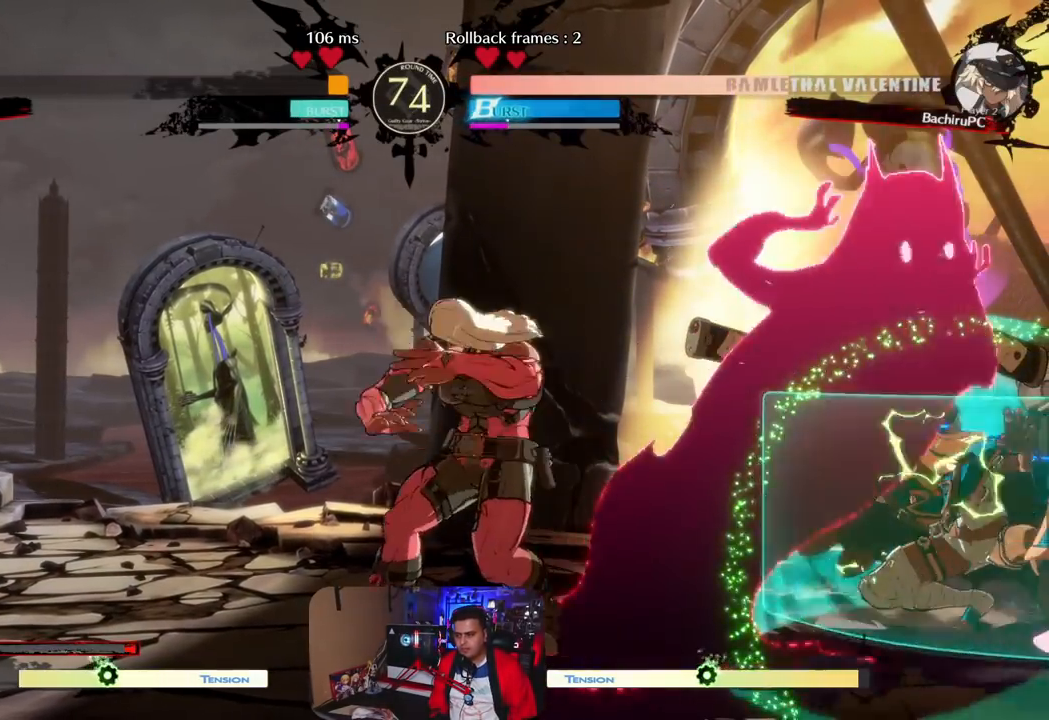
{"buttons": [], "left_stick": "right", "events": [[200, "left_stick", "right"]]}
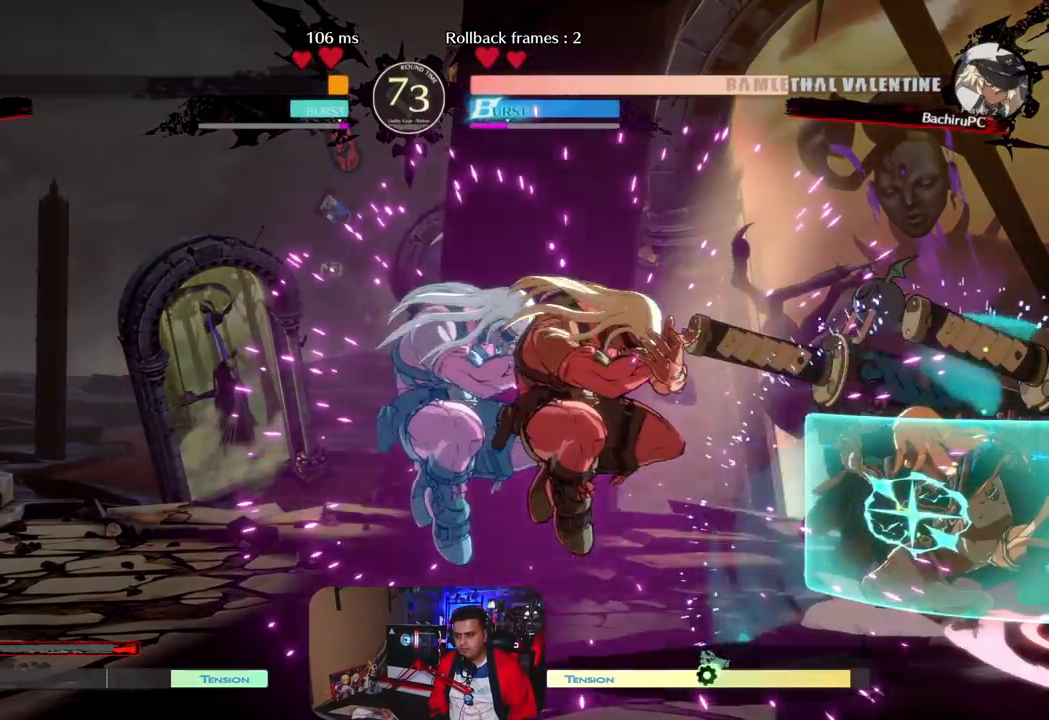
{"buttons": [], "left_stick": "down-right", "events": [[433, "left_stick", "down-right"]]}
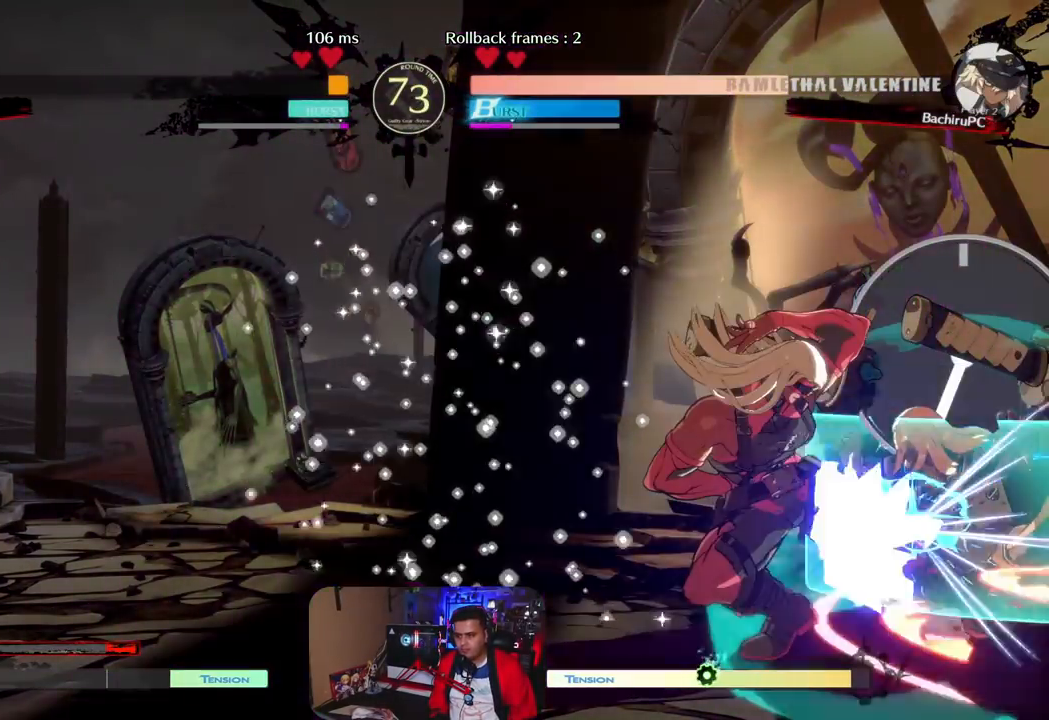
{"buttons": [], "left_stick": "down-right", "events": []}
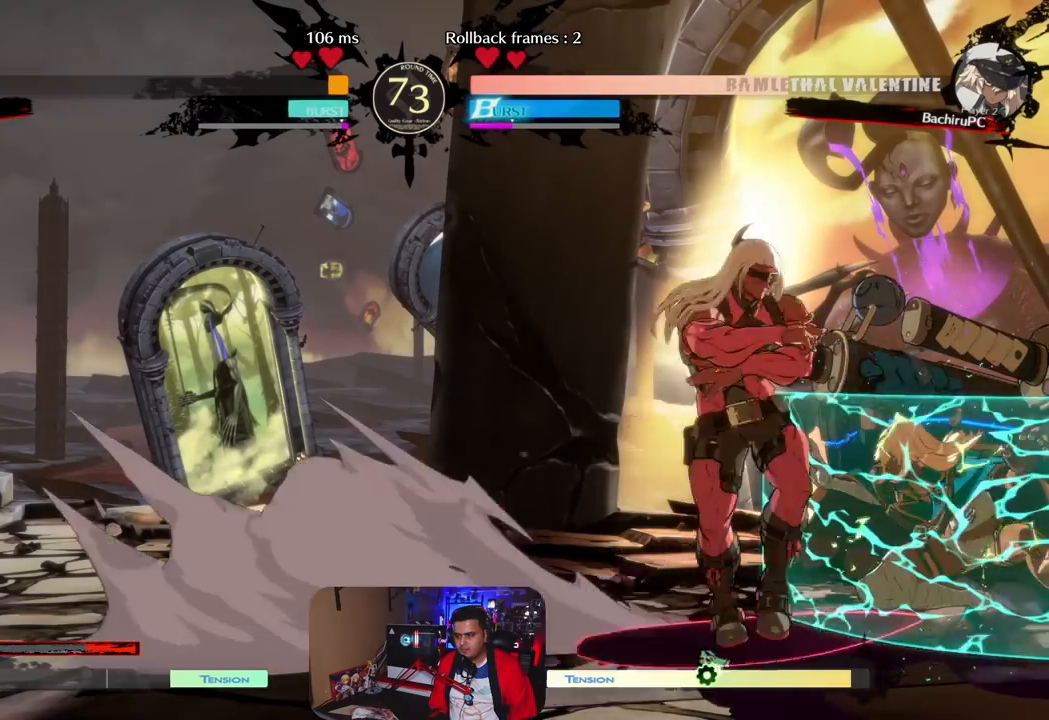
{"buttons": [], "left_stick": "up-right", "events": [[50, "left_stick", "up-right"]]}
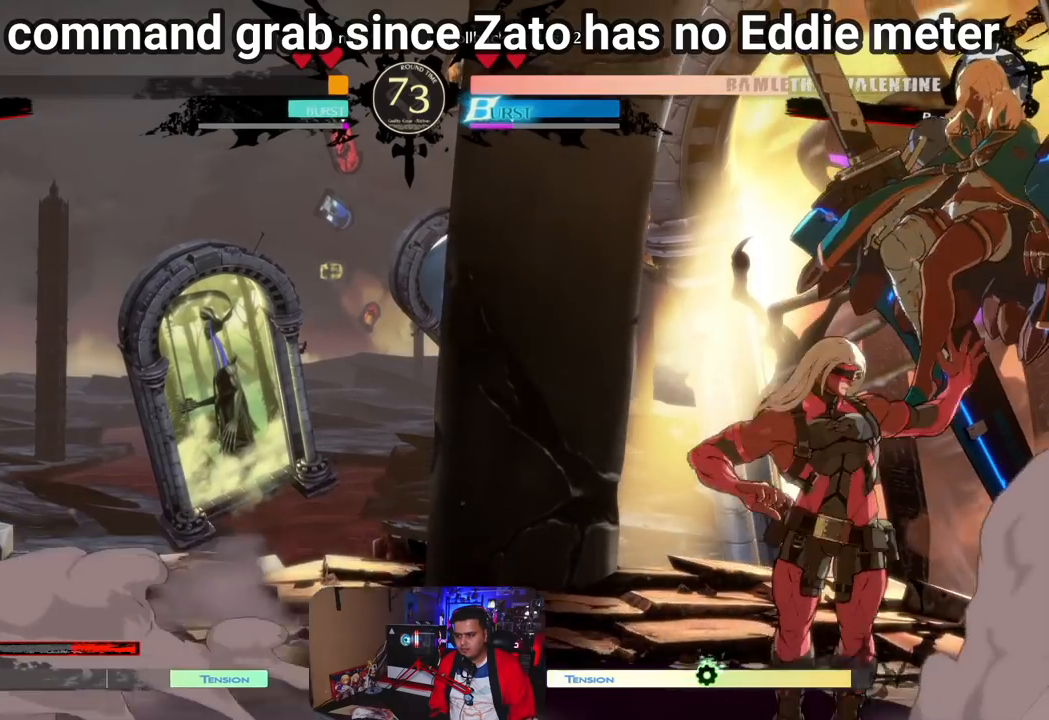
{"buttons": [], "left_stick": "up-right", "events": []}
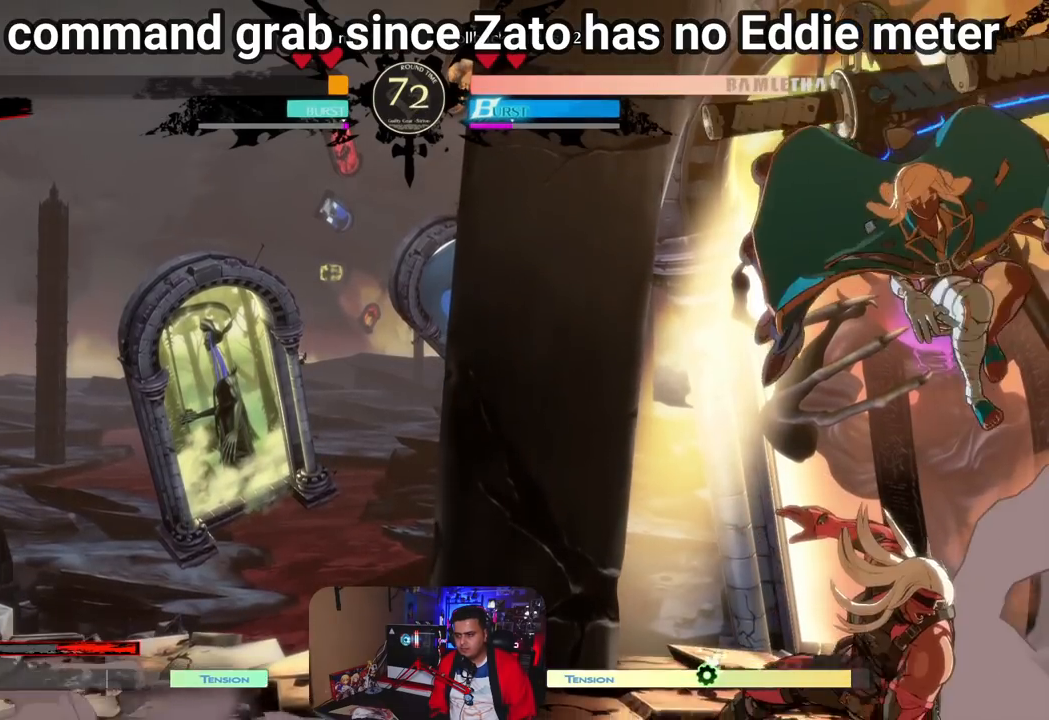
{"buttons": [], "left_stick": "center", "events": [[17, "left_stick", "center"]]}
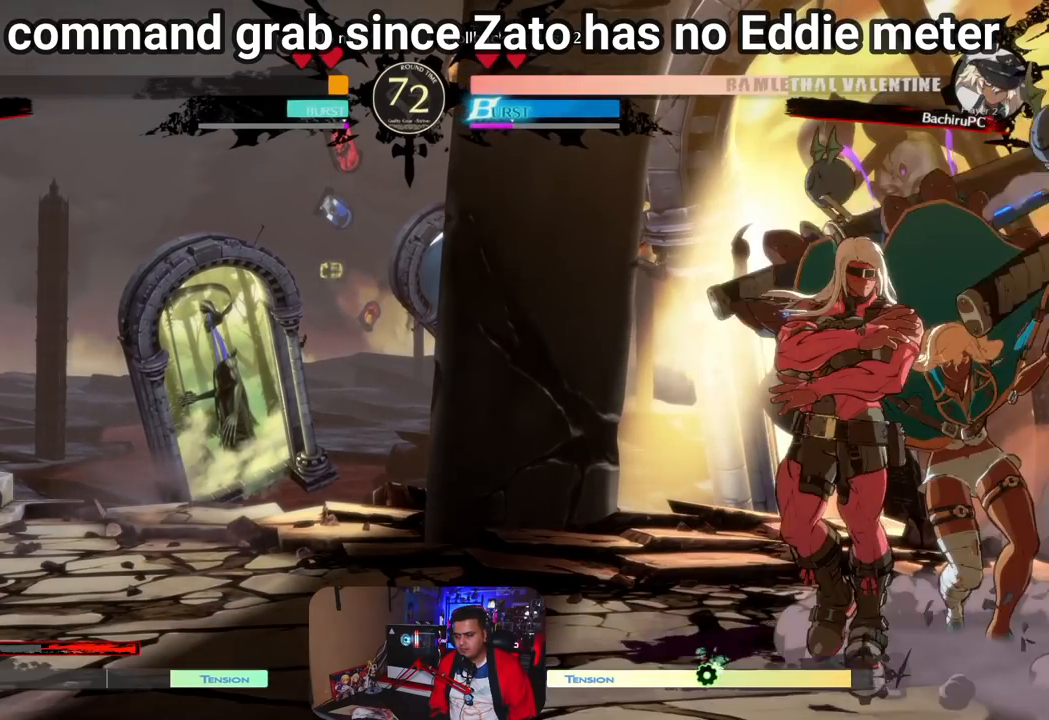
{"buttons": [], "left_stick": "right", "events": [[17, "left_stick", "right"], [83, "CIRCLE", "down"], [283, "CIRCLE", "up"]]}
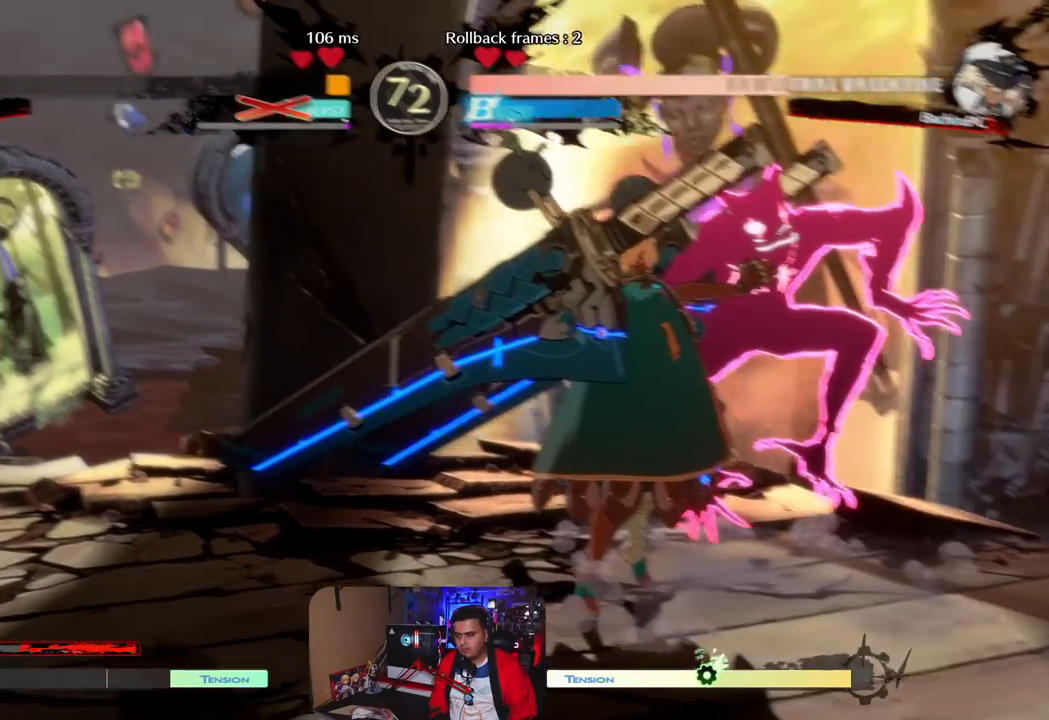
{"buttons": [], "left_stick": "center", "events": [[67, "left_stick", "center"]]}